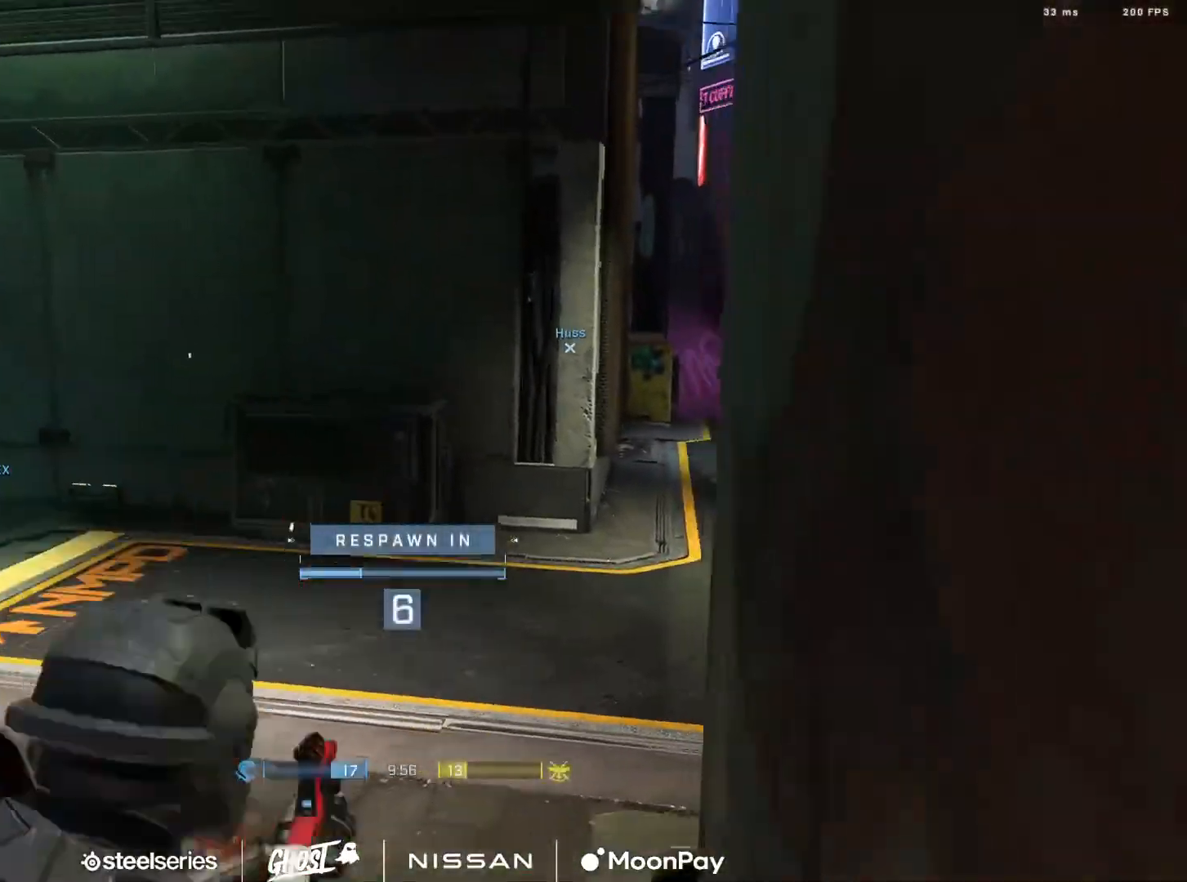
Gameplay with a controller (Xbox layout); each line is a JSON object with the inputs held at the frame after it. "events" lists button and stick changes between this image and that frame as [ms after this image, input, new state], when the widget could be followed in between.
{"buttons": [], "left_stick": "center", "right_stick": "center", "events": []}
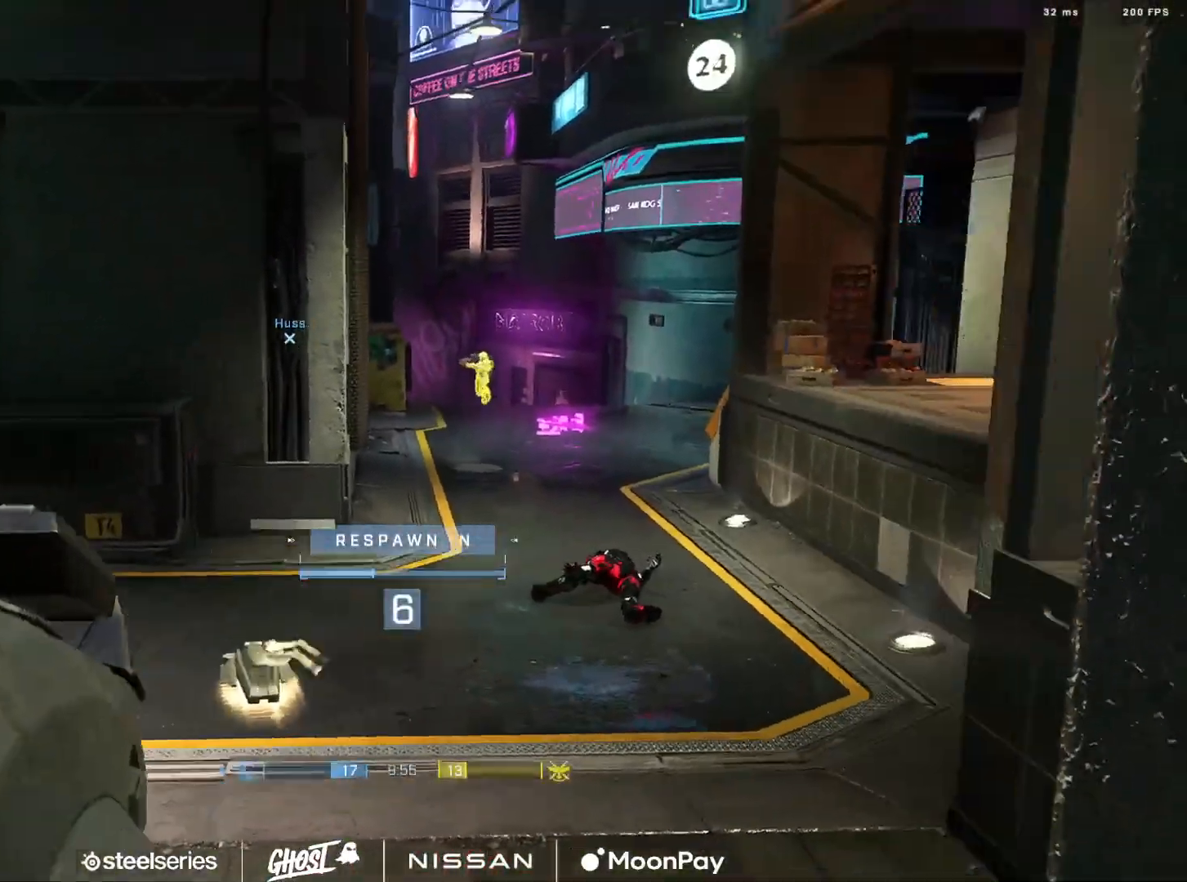
{"buttons": [], "left_stick": "center", "right_stick": "center", "events": []}
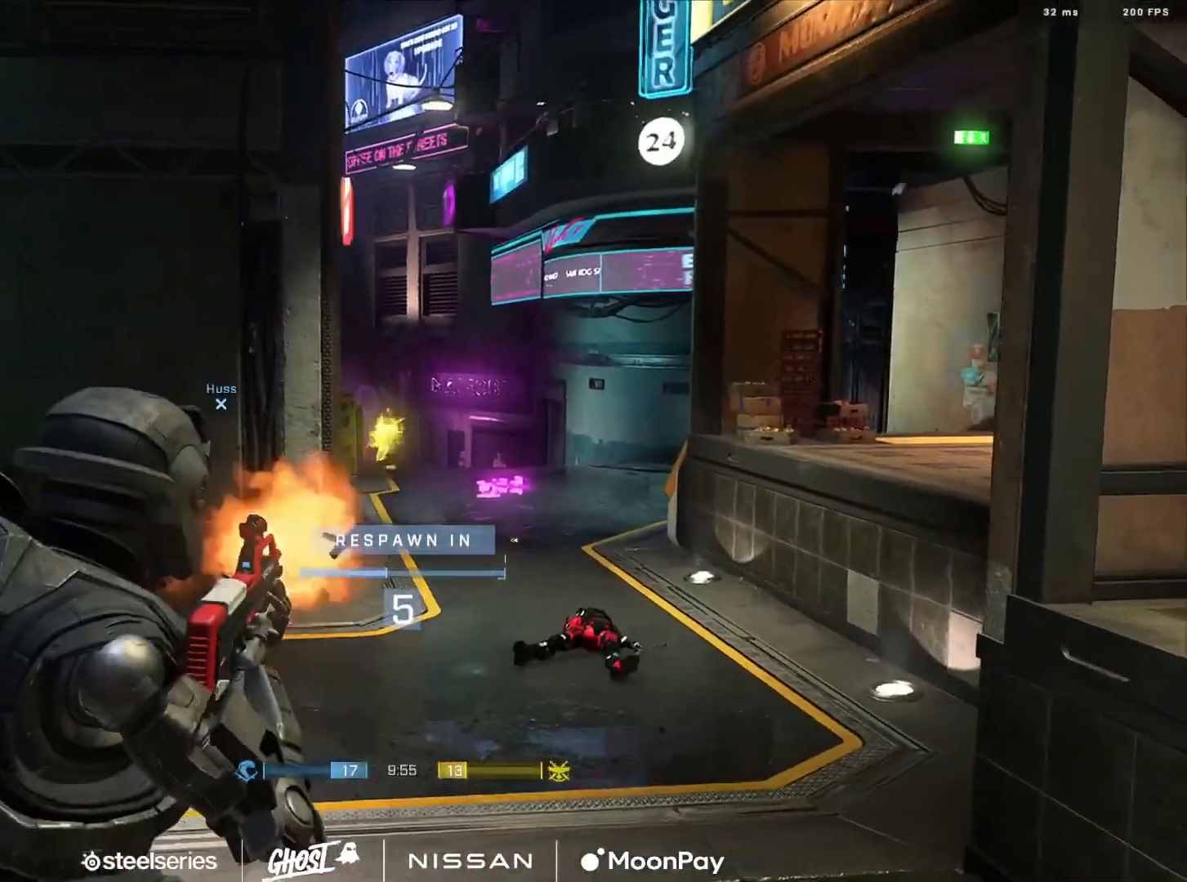
{"buttons": [], "left_stick": "center", "right_stick": "center", "events": []}
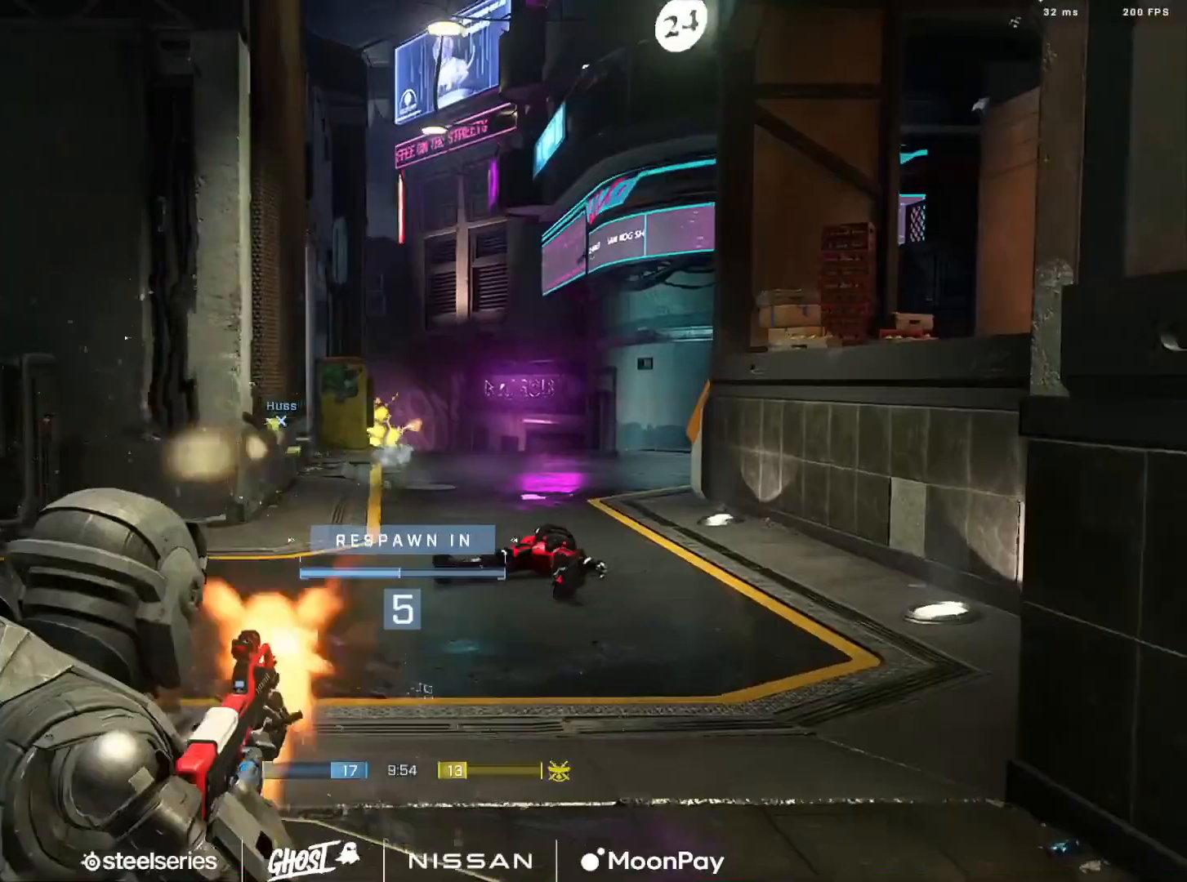
{"buttons": [], "left_stick": "center", "right_stick": "center", "events": []}
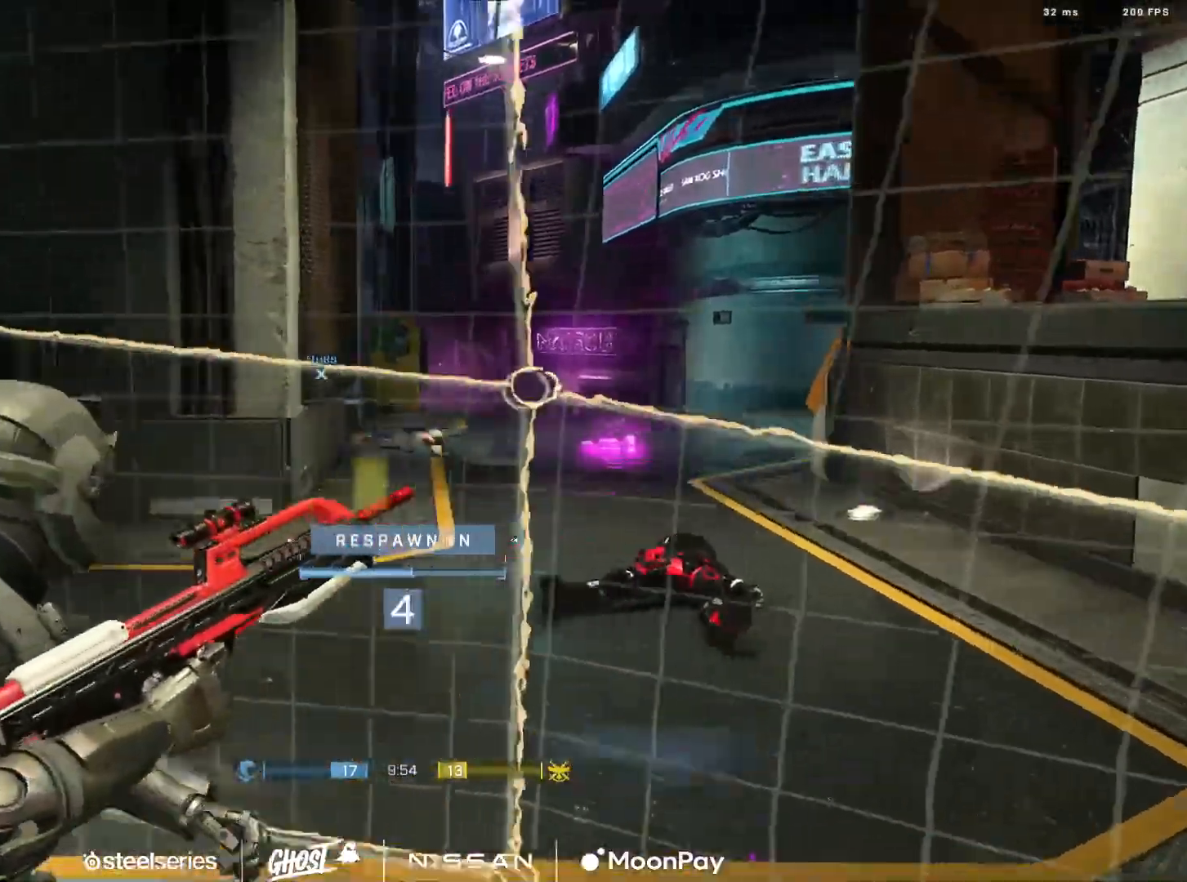
{"buttons": ["R1"], "left_stick": "center", "right_stick": "center", "events": [[417, "R1", "down"]]}
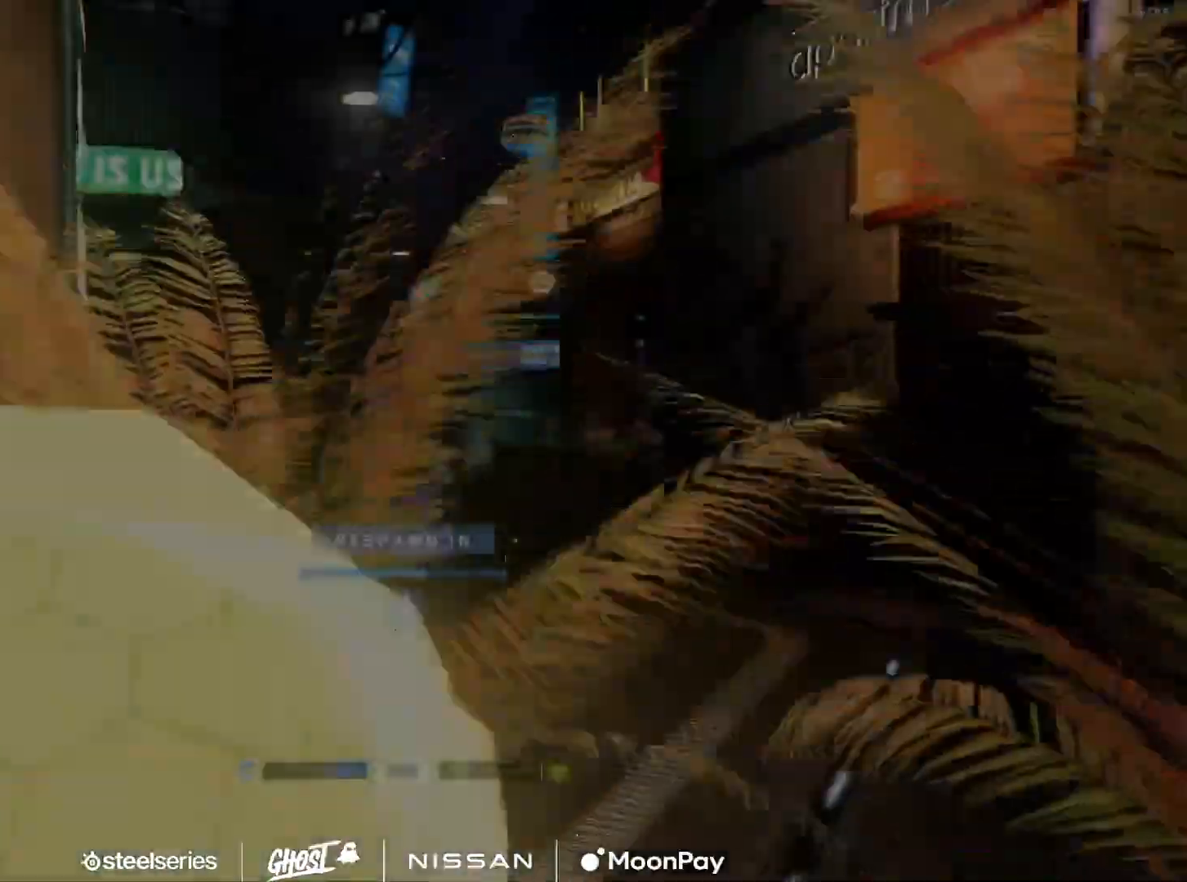
{"buttons": [], "left_stick": "center", "right_stick": "center", "events": [[50, "R1", "up"], [166, "SELECT", "down"], [450, "SELECT", "up"]]}
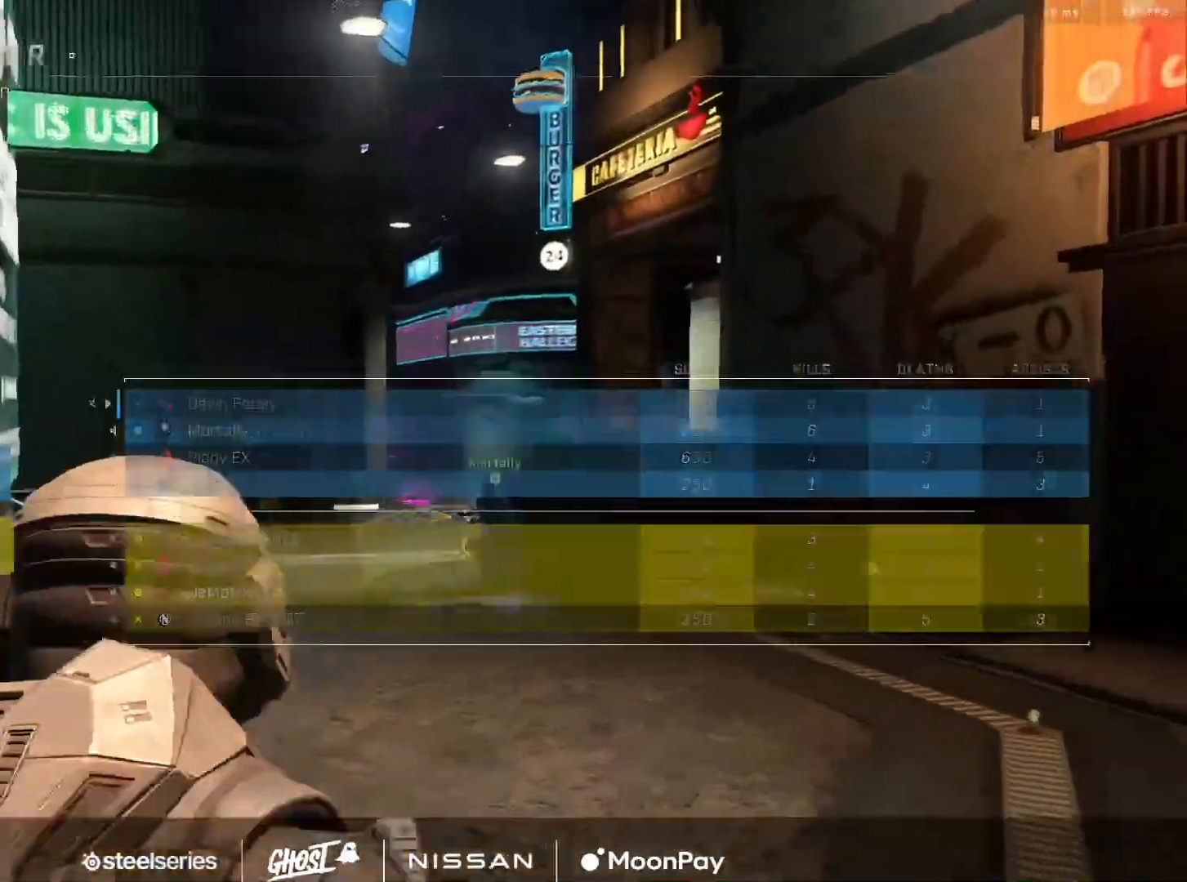
{"buttons": [], "left_stick": "center", "right_stick": "center", "events": [[267, "R1", "down"], [384, "R1", "up"]]}
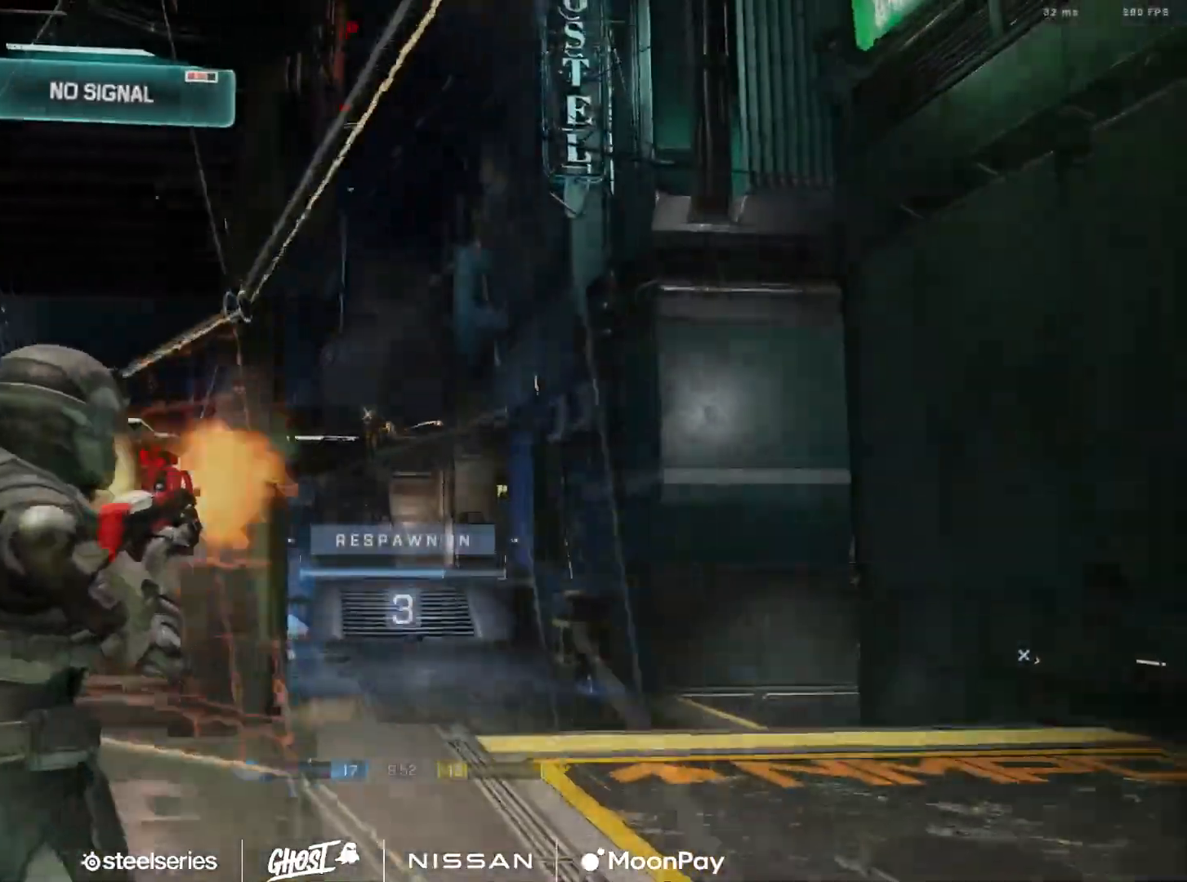
{"buttons": [], "left_stick": "up", "right_stick": "center", "events": [[133, "left_stick", "up"], [367, "R1", "down"], [483, "R1", "up"]]}
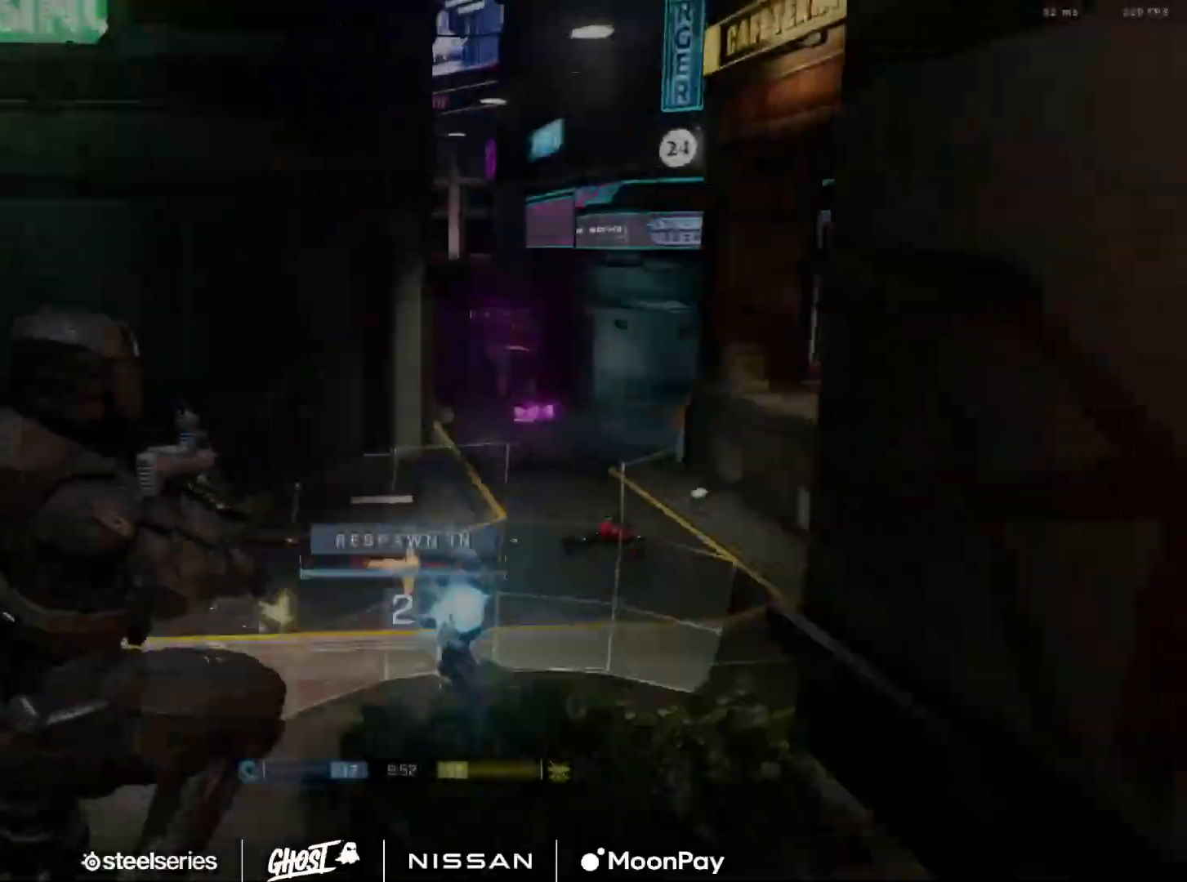
{"buttons": [], "left_stick": "up", "right_stick": "center", "events": []}
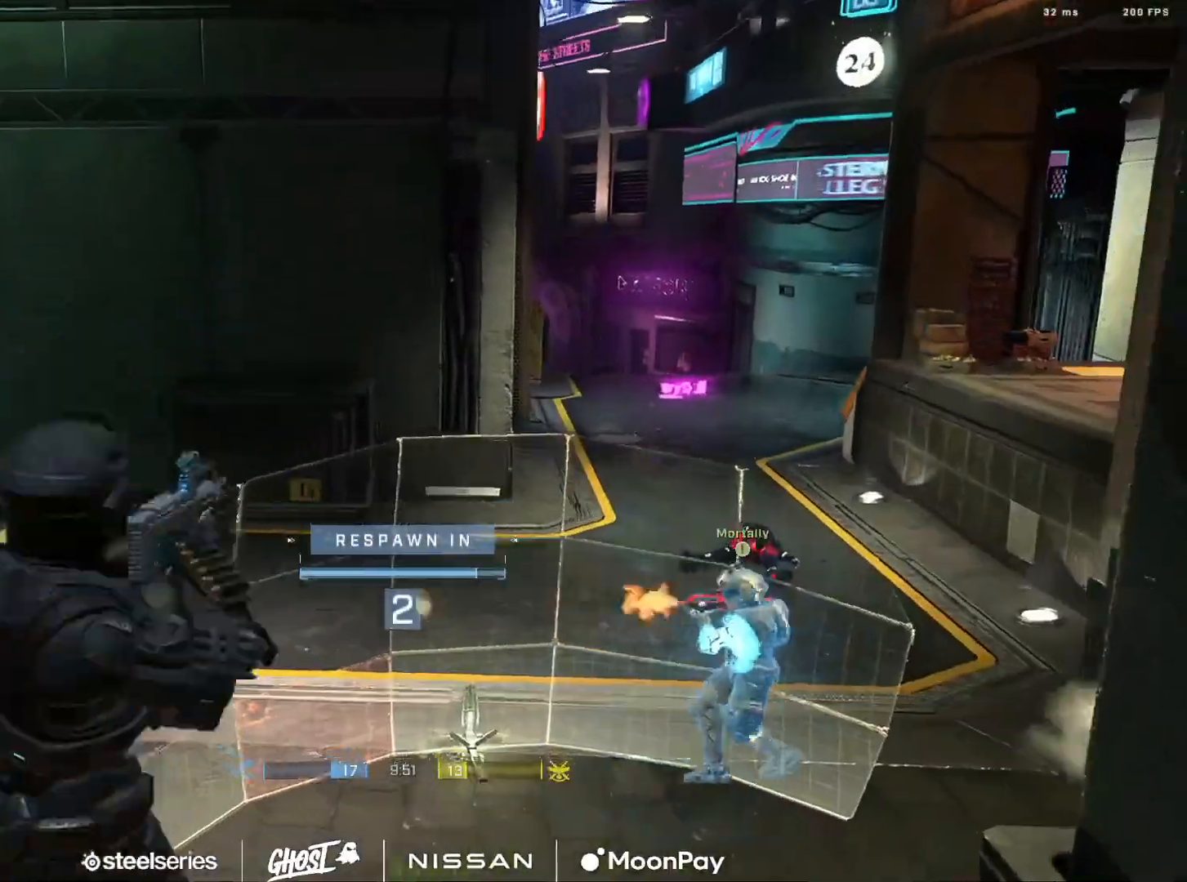
{"buttons": [], "left_stick": "up", "right_stick": "center", "events": [[400, "A", "down"], [483, "A", "up"]]}
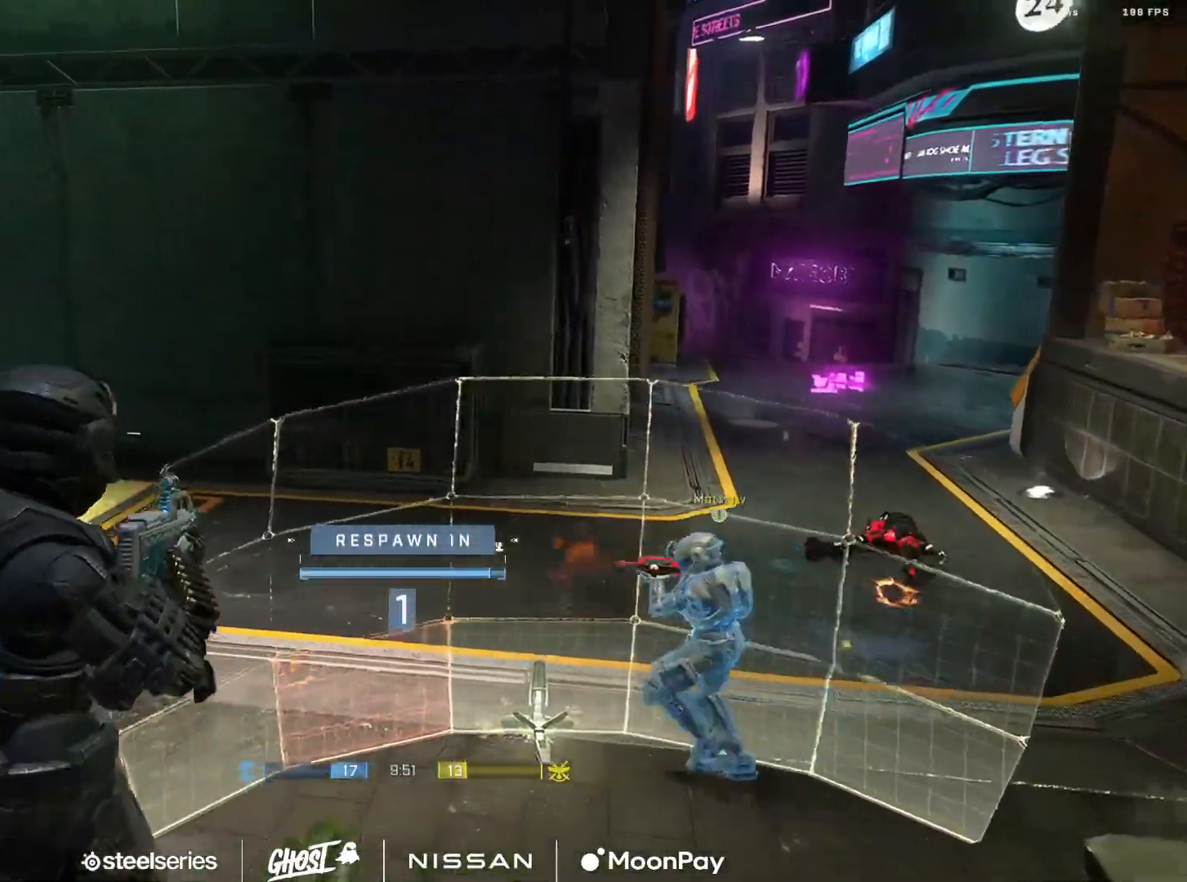
{"buttons": [], "left_stick": "up", "right_stick": "center", "events": [[67, "A", "down"], [134, "A", "up"], [200, "A", "down"], [300, "A", "up"], [367, "A", "down"], [450, "A", "up"]]}
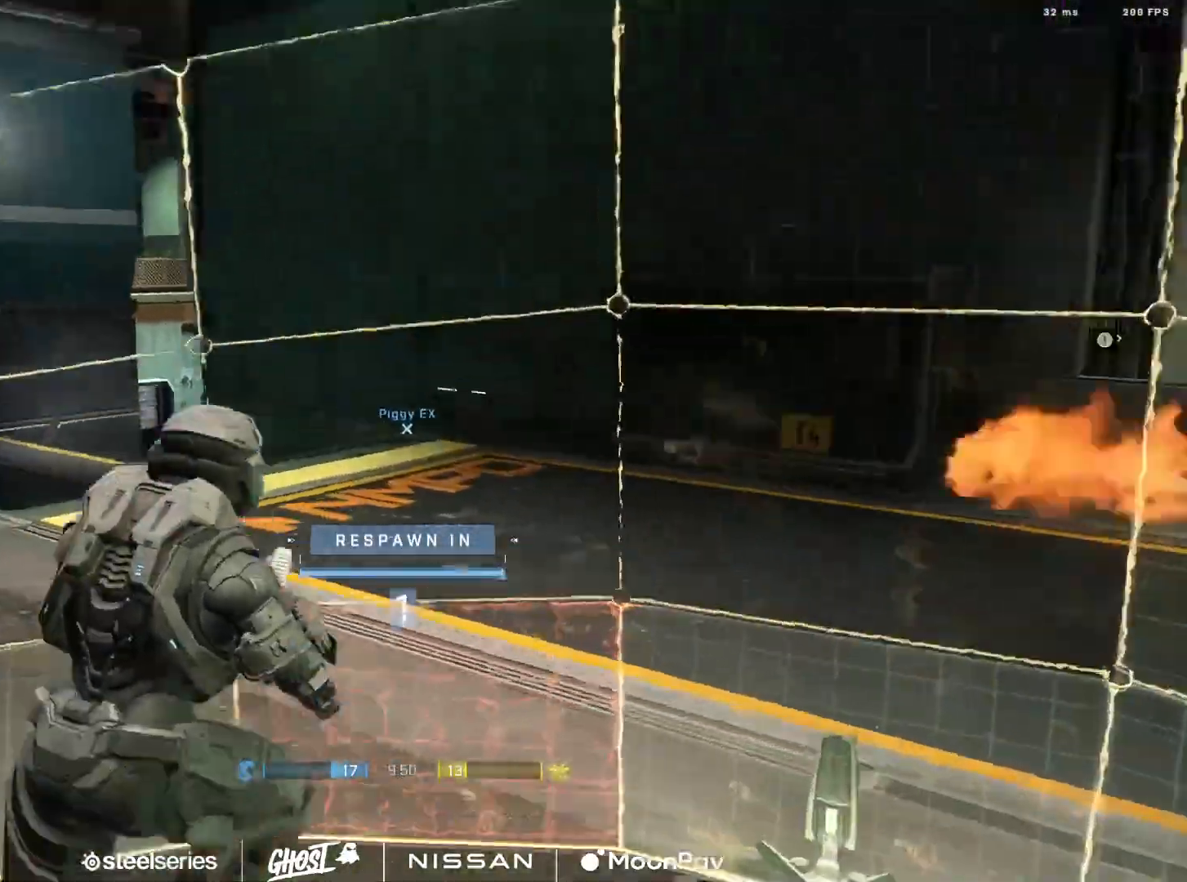
{"buttons": [], "left_stick": "up", "right_stick": "center", "events": [[16, "A", "down"], [100, "A", "up"], [166, "A", "down"], [266, "A", "up"], [367, "A", "down"], [433, "A", "up"]]}
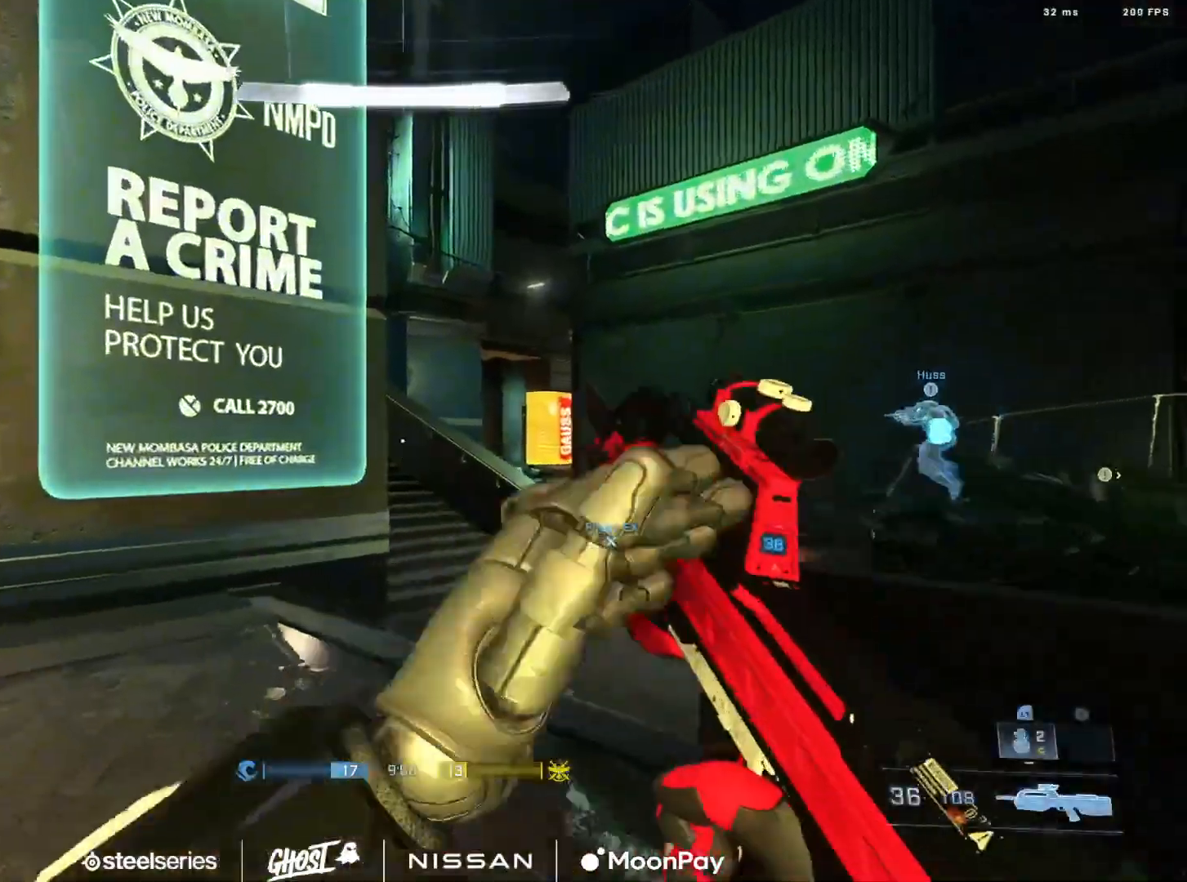
{"buttons": ["A"], "left_stick": "up-left", "right_stick": "left", "events": [[167, "A", "down"], [234, "left_stick", "up-left"], [234, "right_stick", "left"], [267, "A", "up"], [367, "A", "down"], [434, "A", "up"], [501, "A", "down"]]}
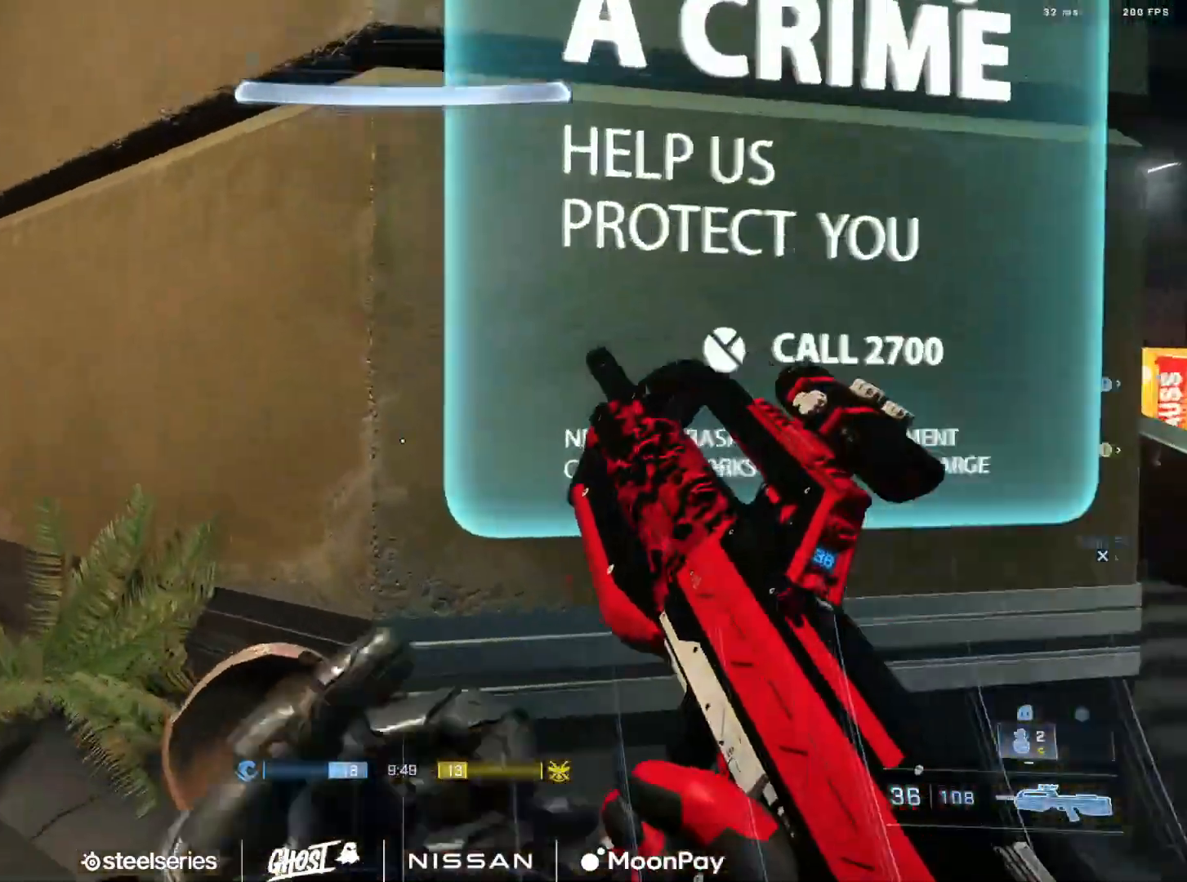
{"buttons": [], "left_stick": "up-left", "right_stick": "center", "events": [[116, "A", "up"], [200, "A", "down"], [266, "right_stick", "center"], [300, "A", "up"], [367, "A", "down"], [483, "A", "up"]]}
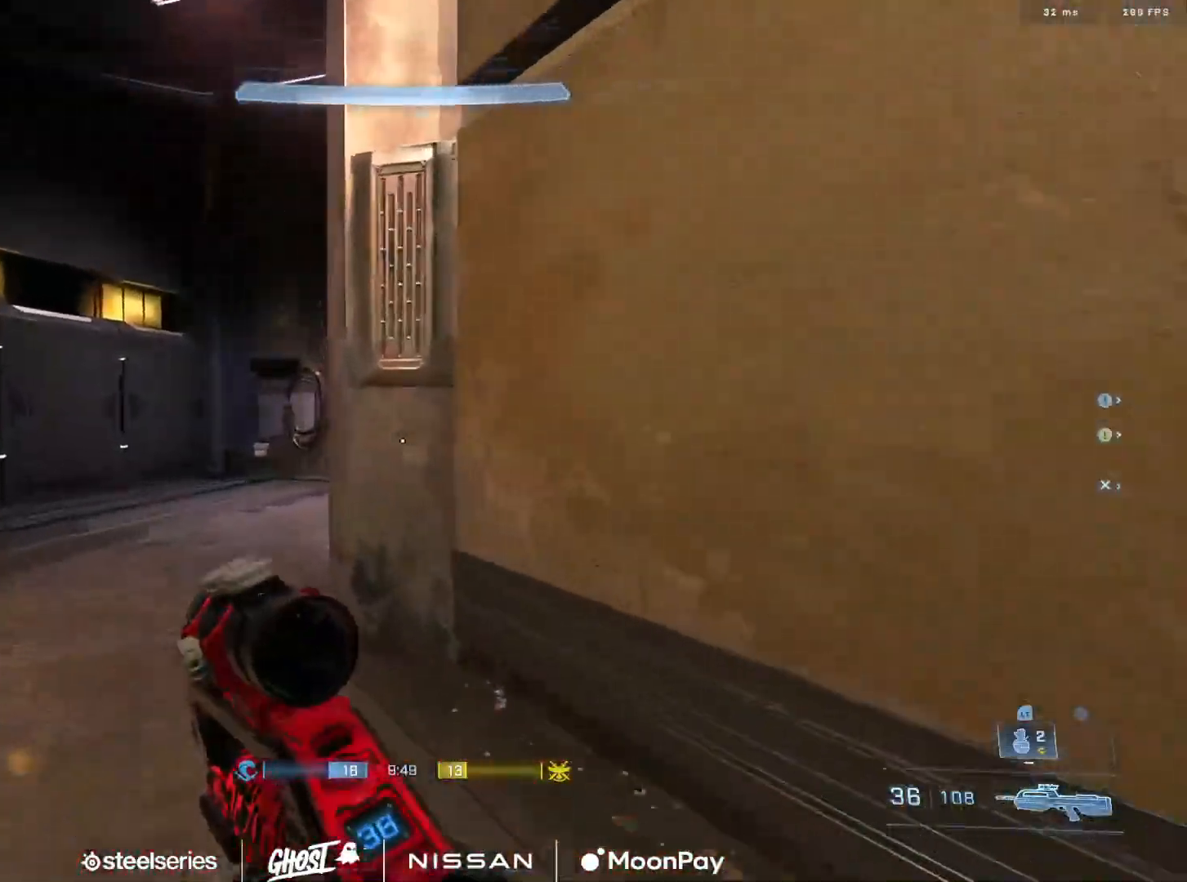
{"buttons": [], "left_stick": "up-left", "right_stick": "center", "events": [[67, "A", "down"], [167, "A", "up"], [234, "A", "down"], [234, "right_stick", "right"], [317, "A", "up"], [417, "A", "down"], [417, "right_stick", "center"], [501, "A", "up"]]}
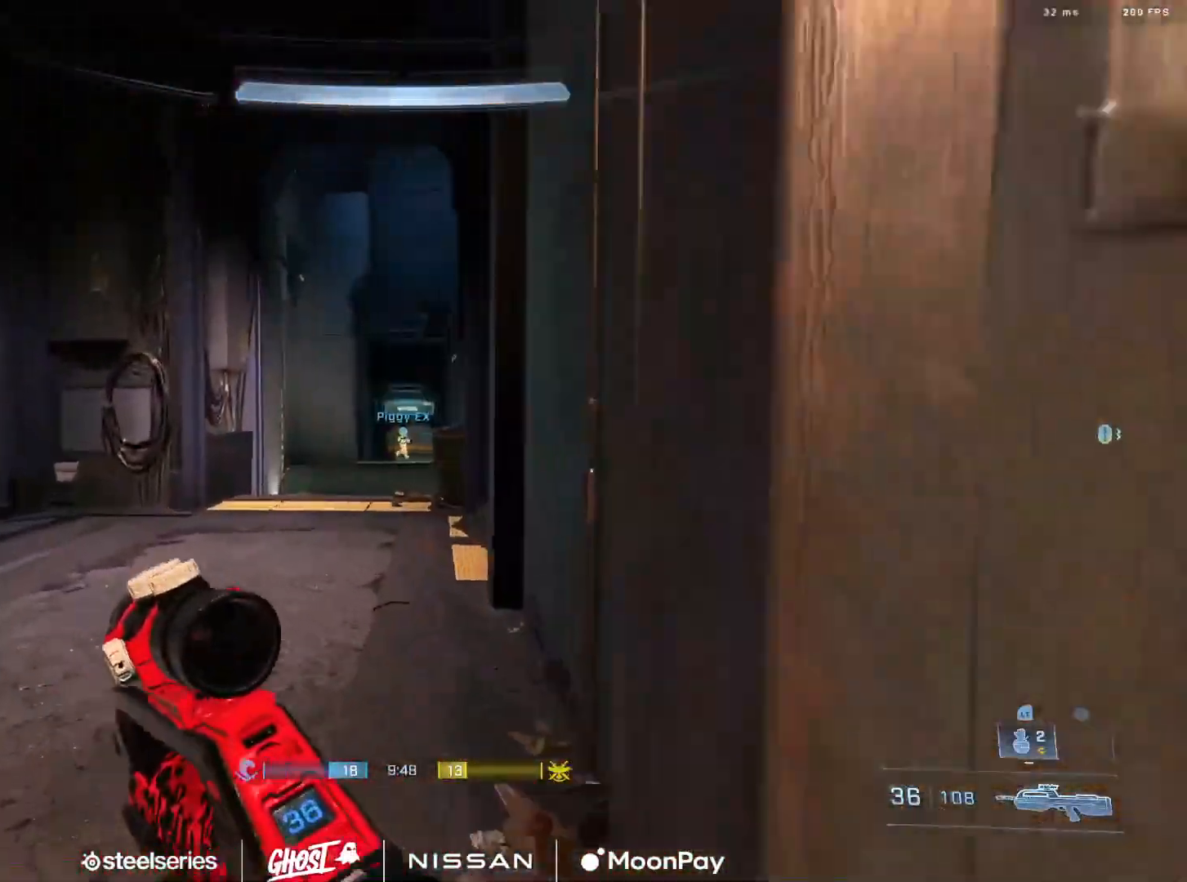
{"buttons": [], "left_stick": "up-left", "right_stick": "right", "events": [[66, "A", "down"], [66, "right_stick", "right"], [150, "A", "up"], [216, "right_stick", "center"], [250, "A", "down"], [317, "A", "up"], [433, "A", "down"], [450, "right_stick", "right"], [483, "A", "up"]]}
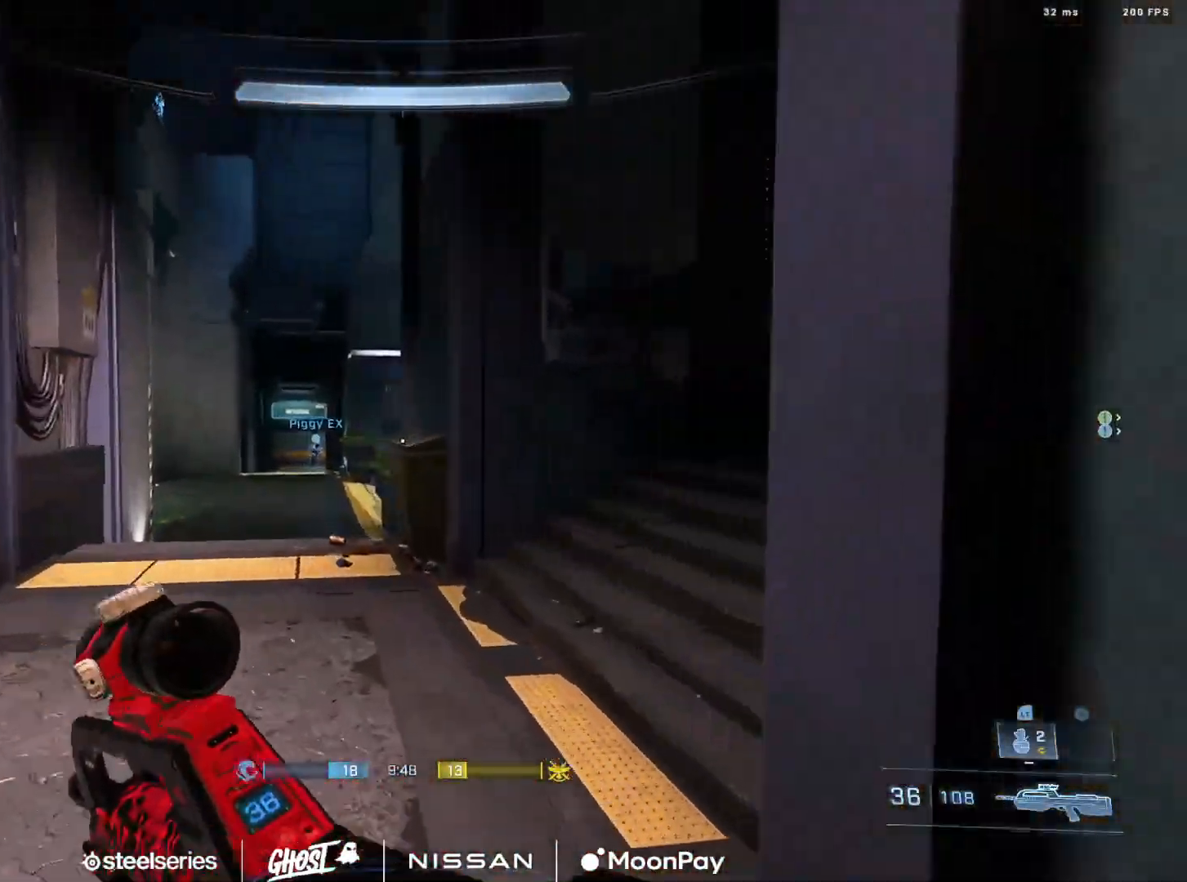
{"buttons": ["A"], "left_stick": "up-left", "right_stick": "right", "events": [[50, "right_stick", "center"], [100, "A", "down"], [200, "A", "up"], [217, "right_stick", "right"], [267, "A", "down"], [350, "right_stick", "center"], [367, "A", "up"], [450, "A", "down"], [467, "right_stick", "right"]]}
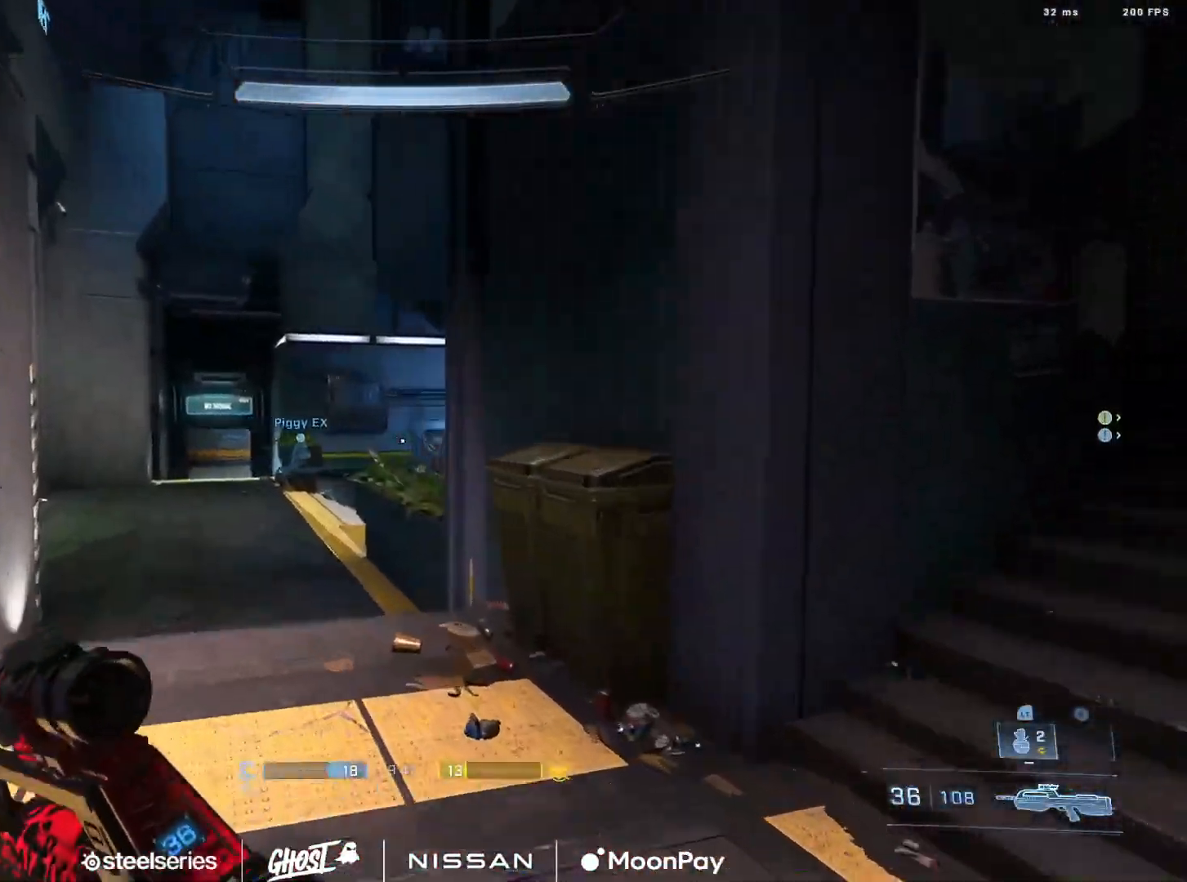
{"buttons": ["L3"], "left_stick": "up-left", "right_stick": "right", "events": [[16, "A", "up"], [116, "A", "down"], [166, "right_stick", "center"], [216, "A", "up"], [266, "A", "down"], [317, "right_stick", "right"], [367, "A", "up"], [417, "A", "down"], [483, "A", "up"], [500, "L3", "down"]]}
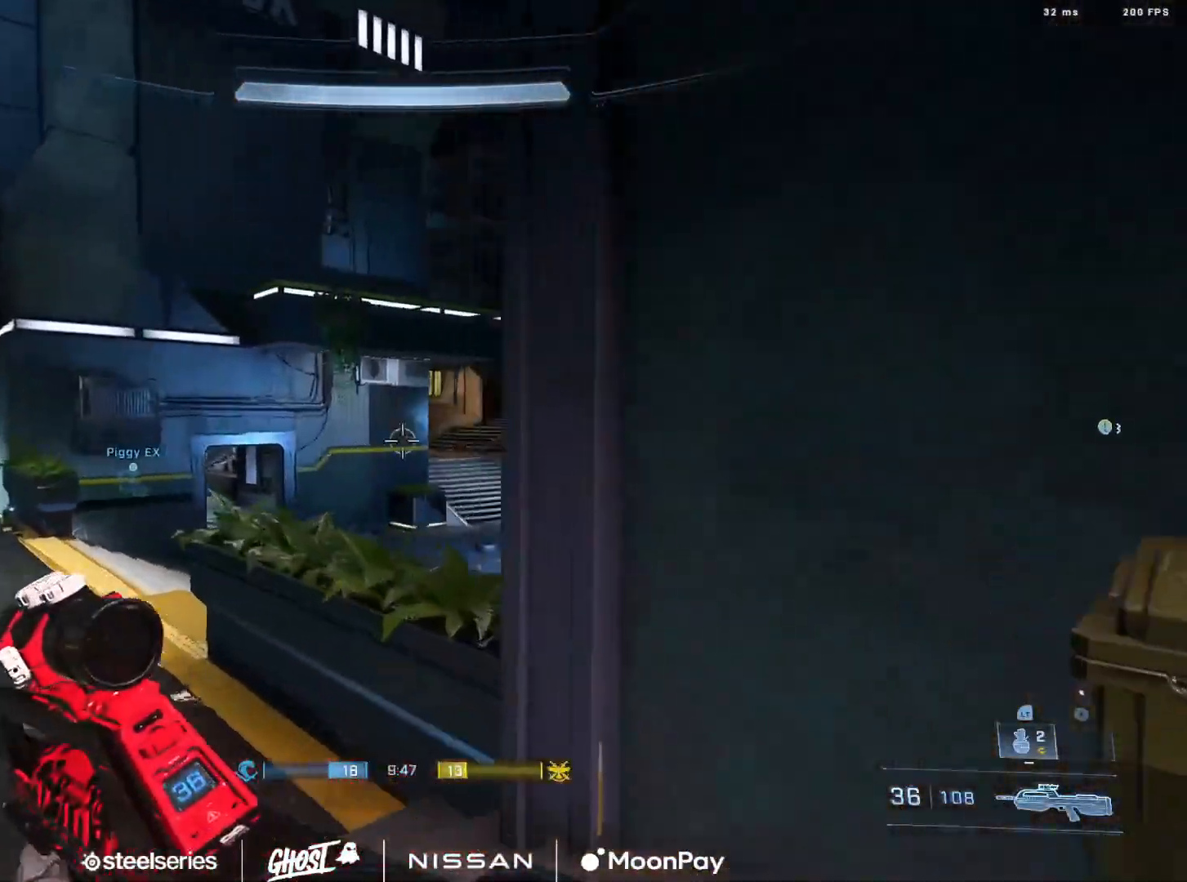
{"buttons": [], "left_stick": "left", "right_stick": "right", "events": [[117, "L3", "up"], [117, "Y", "down"], [184, "Y", "up"], [200, "right_stick", "center"], [217, "left_stick", "center"], [350, "right_stick", "right"], [384, "left_stick", "left"]]}
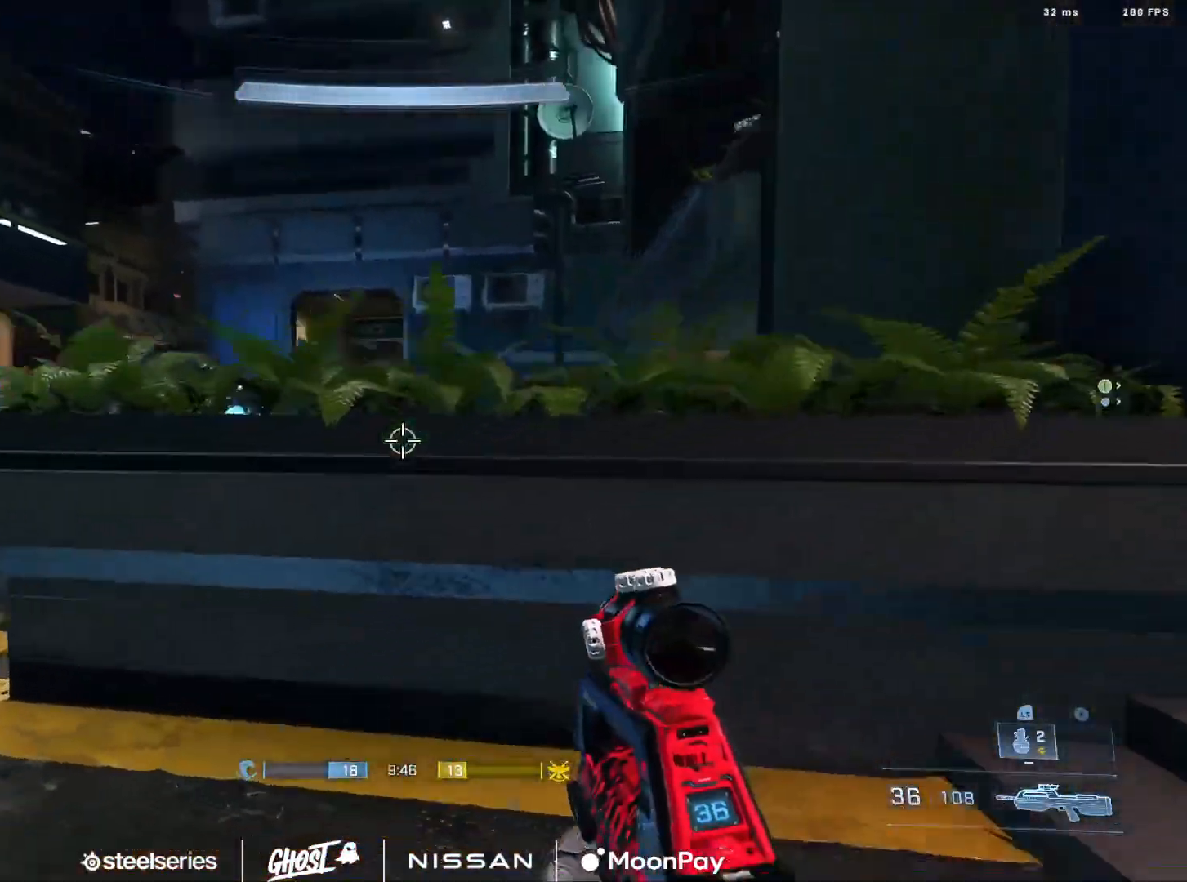
{"buttons": [], "left_stick": "up-left", "right_stick": "center", "events": [[83, "left_stick", "up-left"], [166, "right_stick", "center"], [183, "A", "down"], [216, "right_stick", "left"], [300, "A", "up"], [333, "right_stick", "center"], [350, "A", "down"], [450, "A", "up"]]}
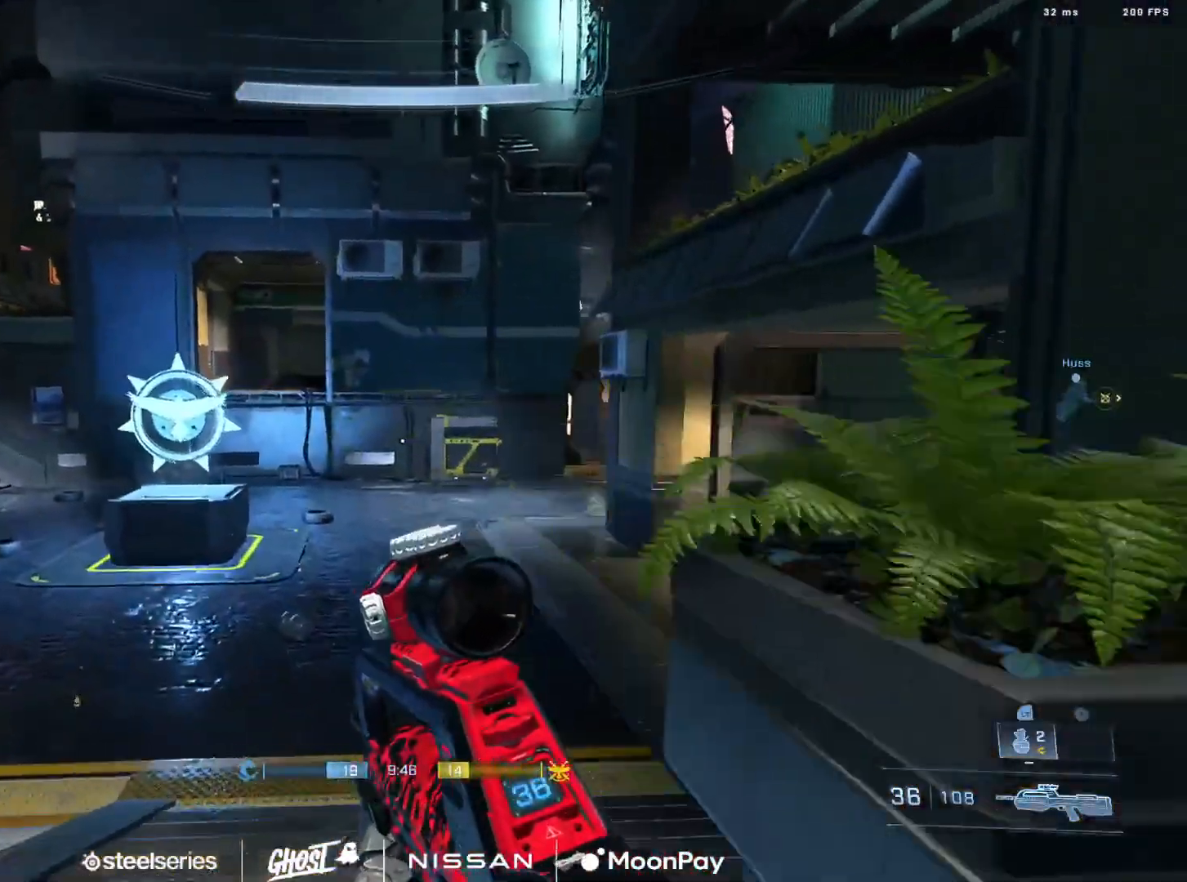
{"buttons": ["Y", "L3"], "left_stick": "up-left", "right_stick": "right", "events": [[34, "A", "down"], [117, "A", "up"], [117, "right_stick", "down-right"], [201, "A", "down"], [217, "right_stick", "right"], [267, "A", "up"], [284, "L3", "down"], [434, "Y", "down"]]}
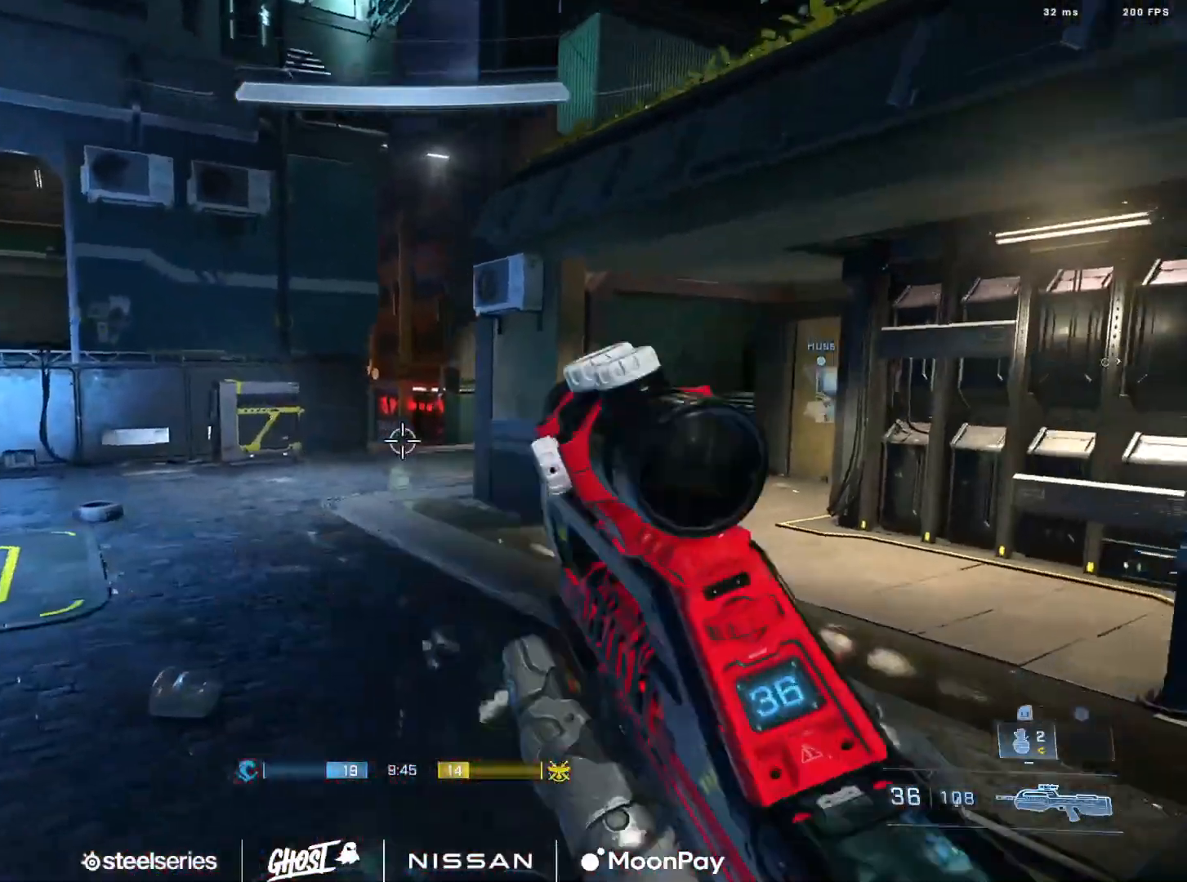
{"buttons": ["L3"], "left_stick": "up-left", "right_stick": "up-right", "events": [[67, "Y", "up"], [150, "L1", "down"], [150, "Y", "down"], [217, "L1", "up"], [233, "Y", "up"], [233, "right_stick", "up-right"]]}
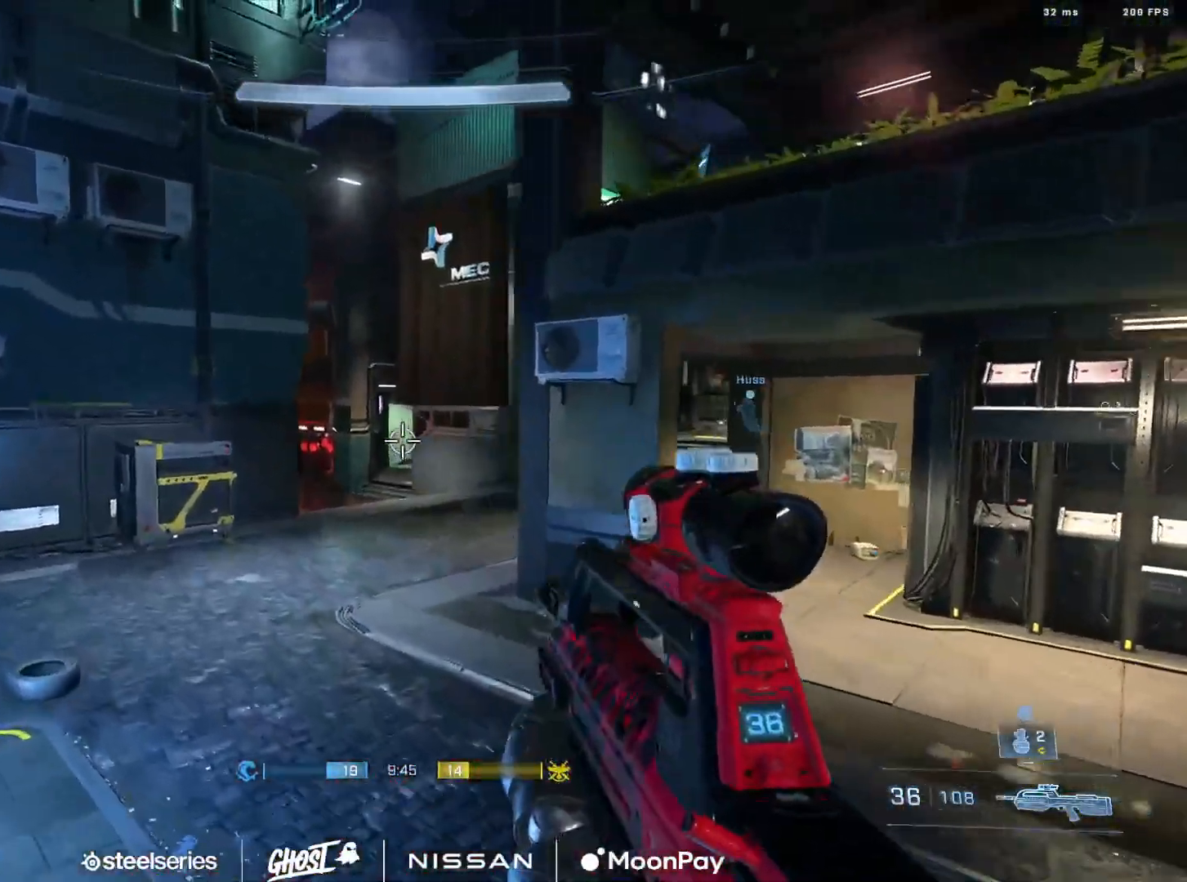
{"buttons": [], "left_stick": "up-left", "right_stick": "left", "events": [[17, "L2", "down"], [117, "right_stick", "up"], [167, "L2", "up"], [251, "right_stick", "down"], [417, "A", "down"], [417, "right_stick", "left"], [467, "L3", "up"], [501, "A", "up"]]}
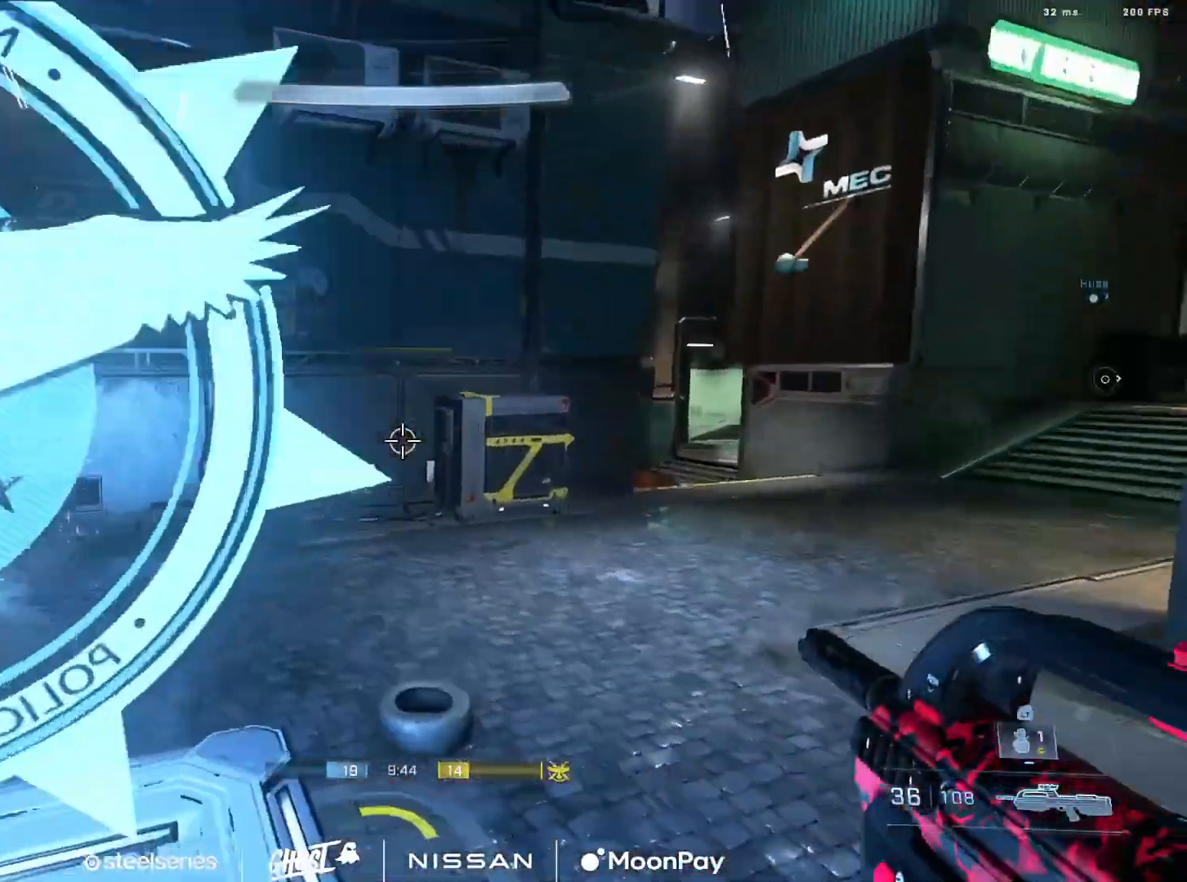
{"buttons": ["A"], "left_stick": "up", "right_stick": "center", "events": [[100, "A", "down"], [133, "left_stick", "up"], [183, "A", "up"], [233, "right_stick", "center"], [250, "A", "down"], [367, "A", "up"], [450, "A", "down"]]}
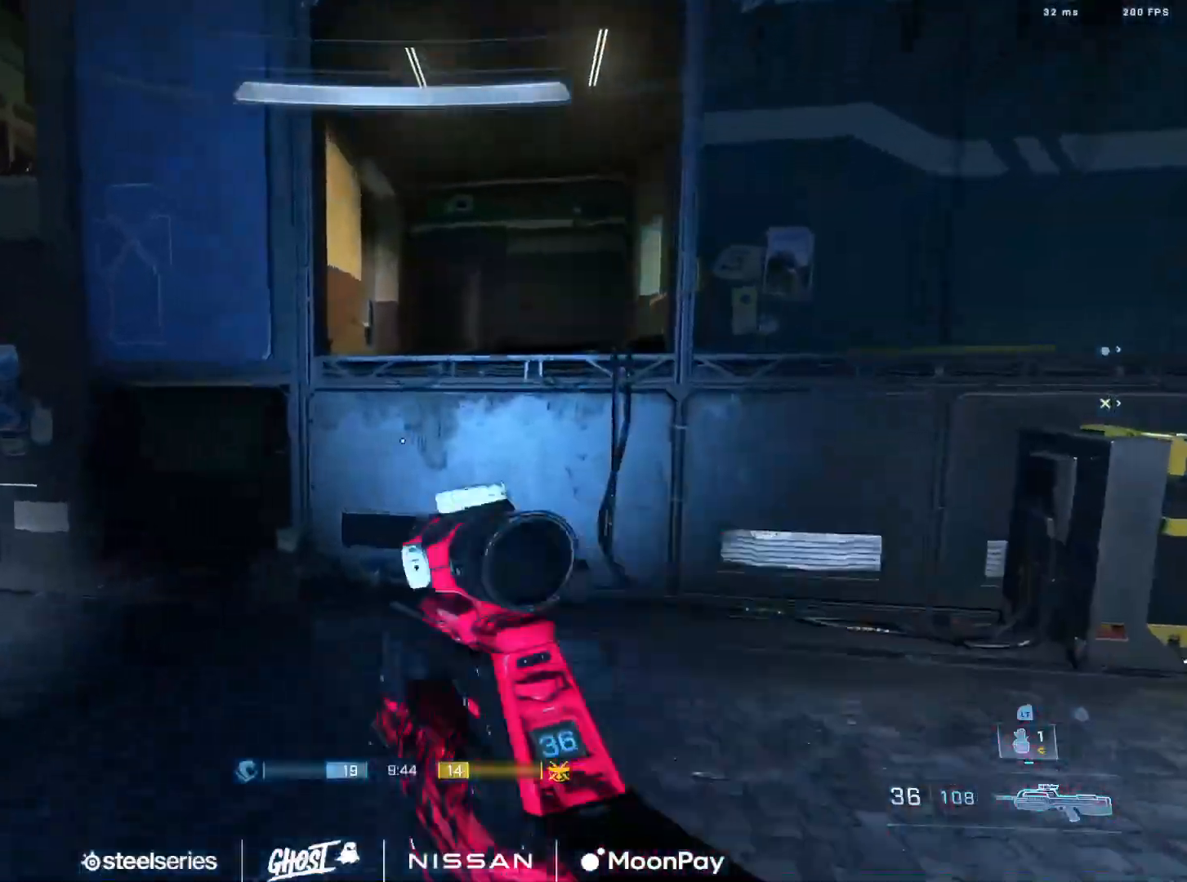
{"buttons": ["A", "L1"], "left_stick": "up", "right_stick": "right", "events": [[50, "A", "up"], [50, "right_stick", "up-left"], [134, "A", "down"], [201, "A", "up"], [234, "right_stick", "center"], [317, "A", "down"], [367, "A", "up"], [417, "right_stick", "right"], [451, "A", "down"], [484, "L1", "down"]]}
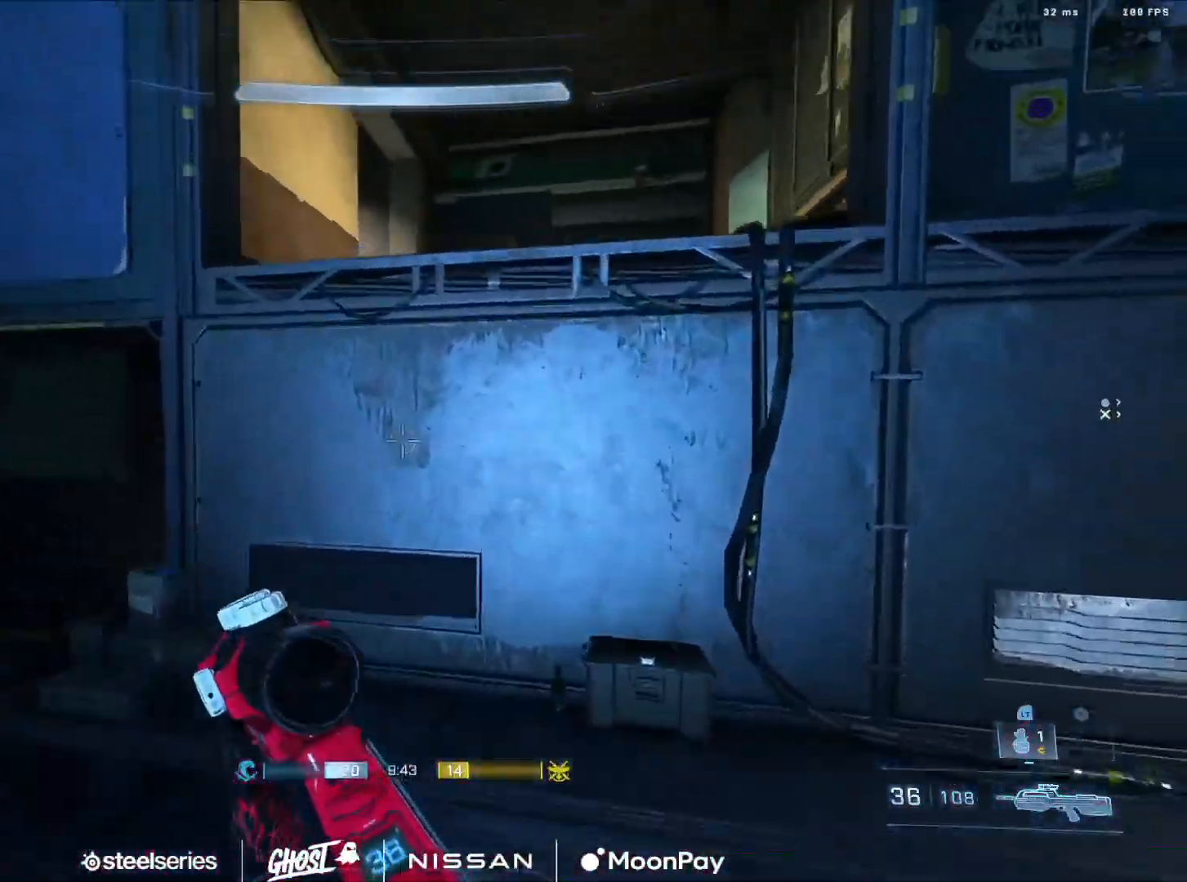
{"buttons": ["A"], "left_stick": "up", "right_stick": "center", "events": [[33, "A", "up"], [50, "right_stick", "center"], [67, "L1", "up"], [183, "L3", "down"], [384, "right_stick", "down-right"], [484, "A", "down"], [484, "L3", "up"], [484, "right_stick", "center"]]}
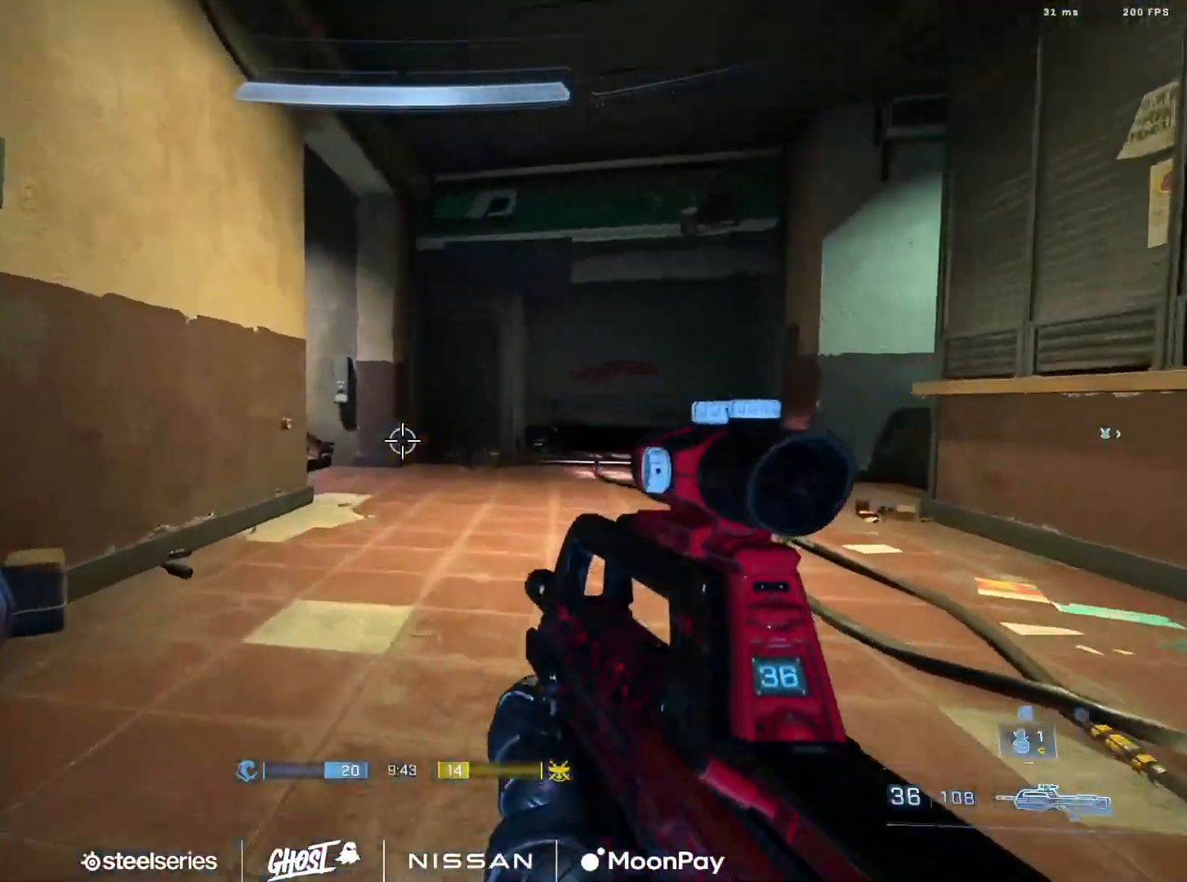
{"buttons": ["A"], "left_stick": "up", "right_stick": "center", "events": [[67, "A", "up"], [134, "A", "down"], [217, "A", "up"], [217, "right_stick", "left"], [301, "A", "down"], [401, "A", "up"], [417, "right_stick", "center"], [484, "A", "down"]]}
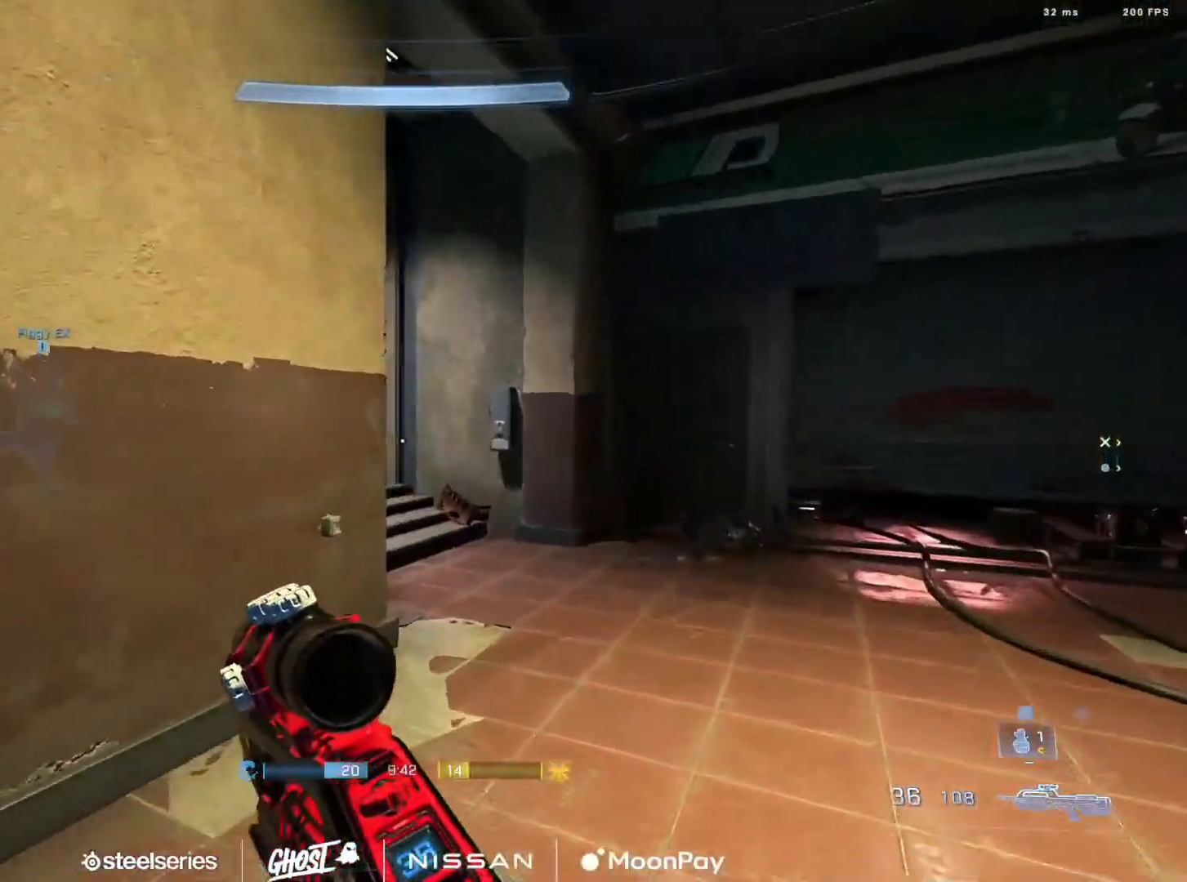
{"buttons": ["A"], "left_stick": "up", "right_stick": "center", "events": [[17, "right_stick", "left"], [67, "A", "up"], [150, "A", "down"], [233, "right_stick", "center"], [250, "A", "up"], [317, "A", "down"], [350, "right_stick", "left"], [417, "A", "up"], [484, "right_stick", "center"], [500, "A", "down"]]}
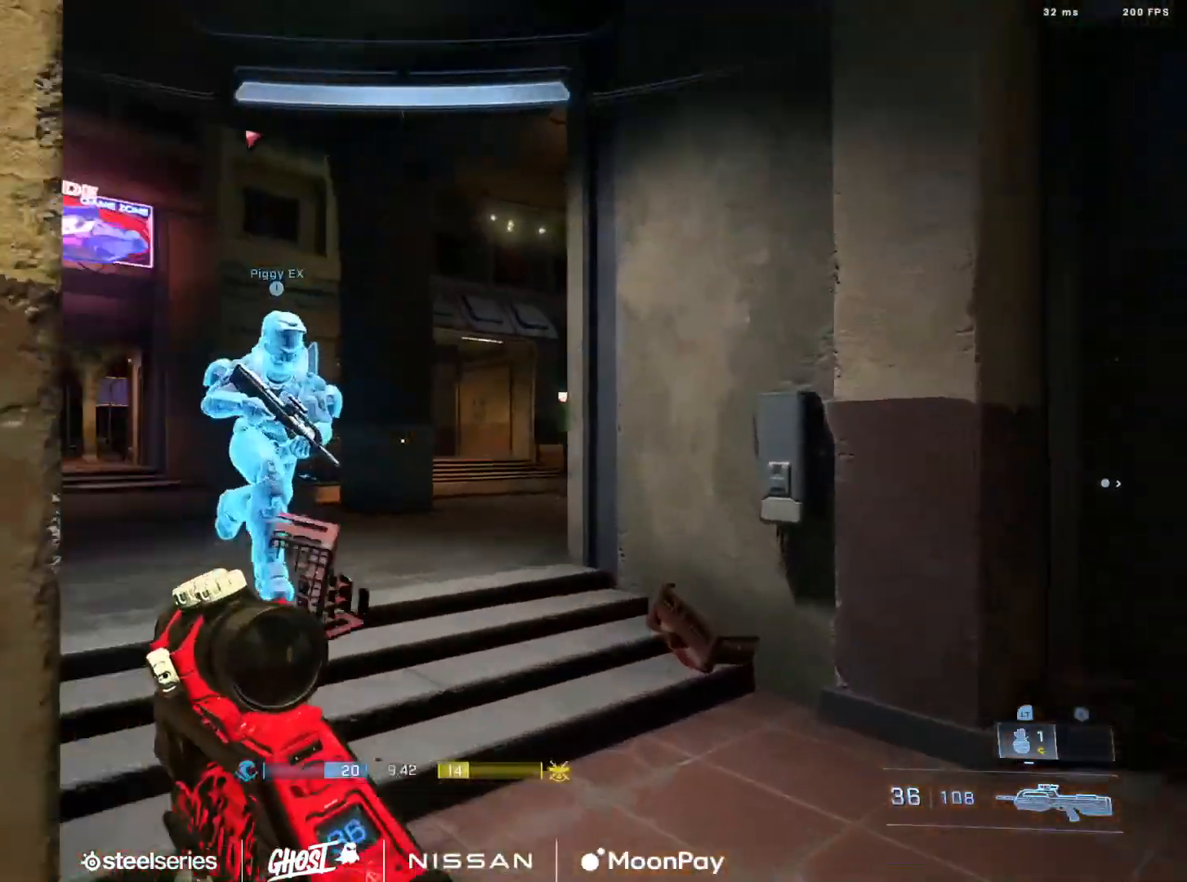
{"buttons": [], "left_stick": "up-left", "right_stick": "right", "events": [[100, "A", "up"], [134, "right_stick", "right"], [184, "A", "down"], [267, "A", "up"], [284, "left_stick", "up-left"], [351, "A", "down"], [417, "A", "up"], [434, "A", "down"], [451, "A", "up"]]}